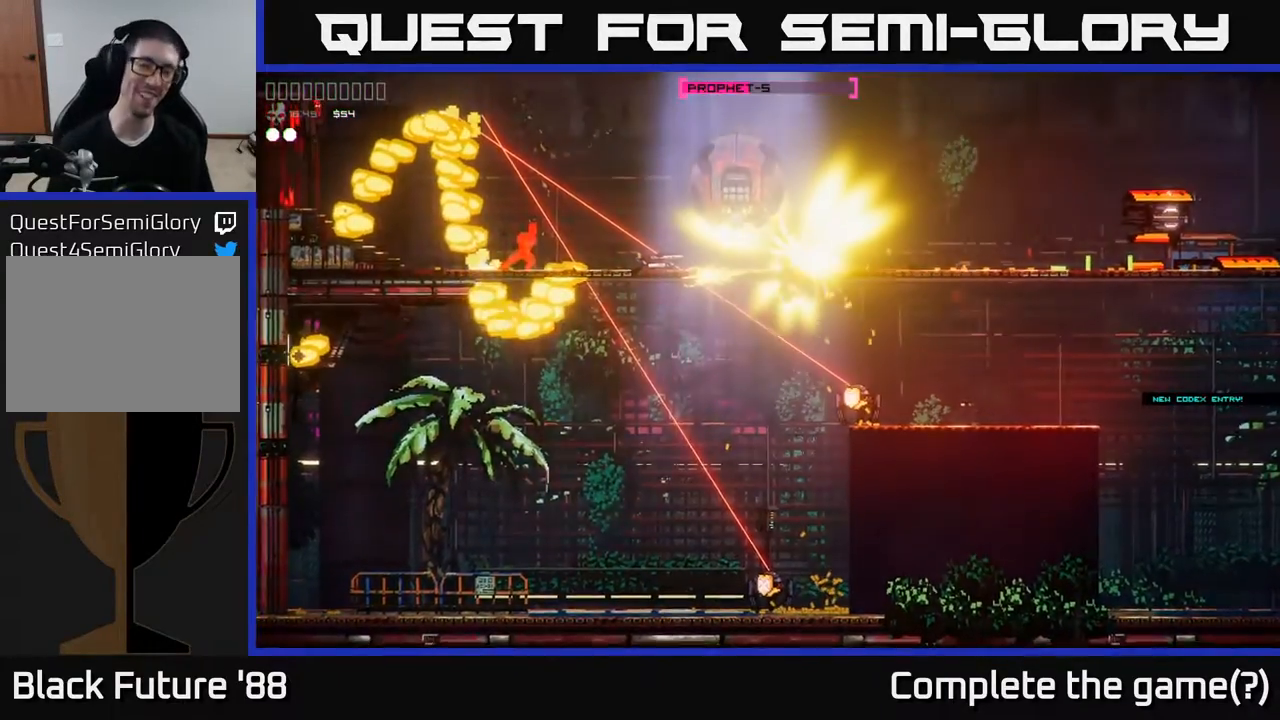
Gameplay with a controller (Xbox layout); each line is a JSON object with the inputs held at the frame after it. "events" lists button and stick changes between this image and that frame as [ms after this image, input, new state], when the widget could be followed in between.
{"buttons": [], "left_stick": "center", "right_stick": "center", "events": [[183, "left_stick", "center"]]}
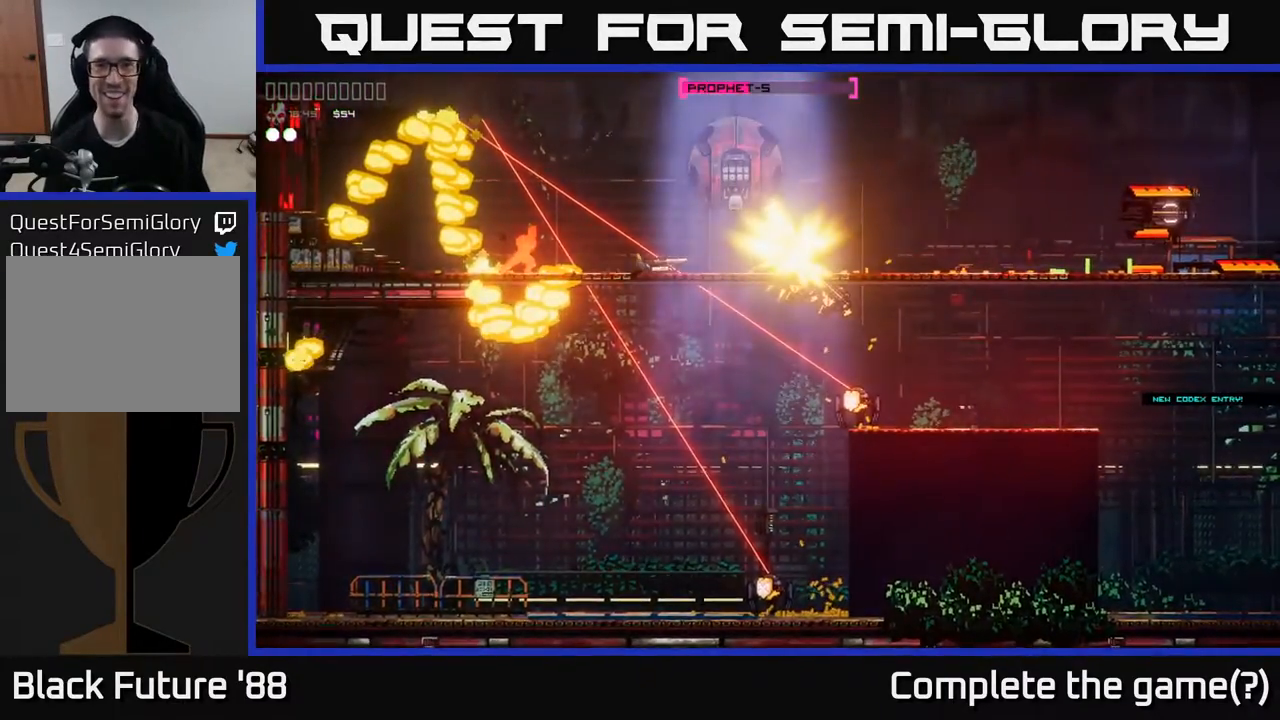
{"buttons": [], "left_stick": "center", "right_stick": "center", "events": []}
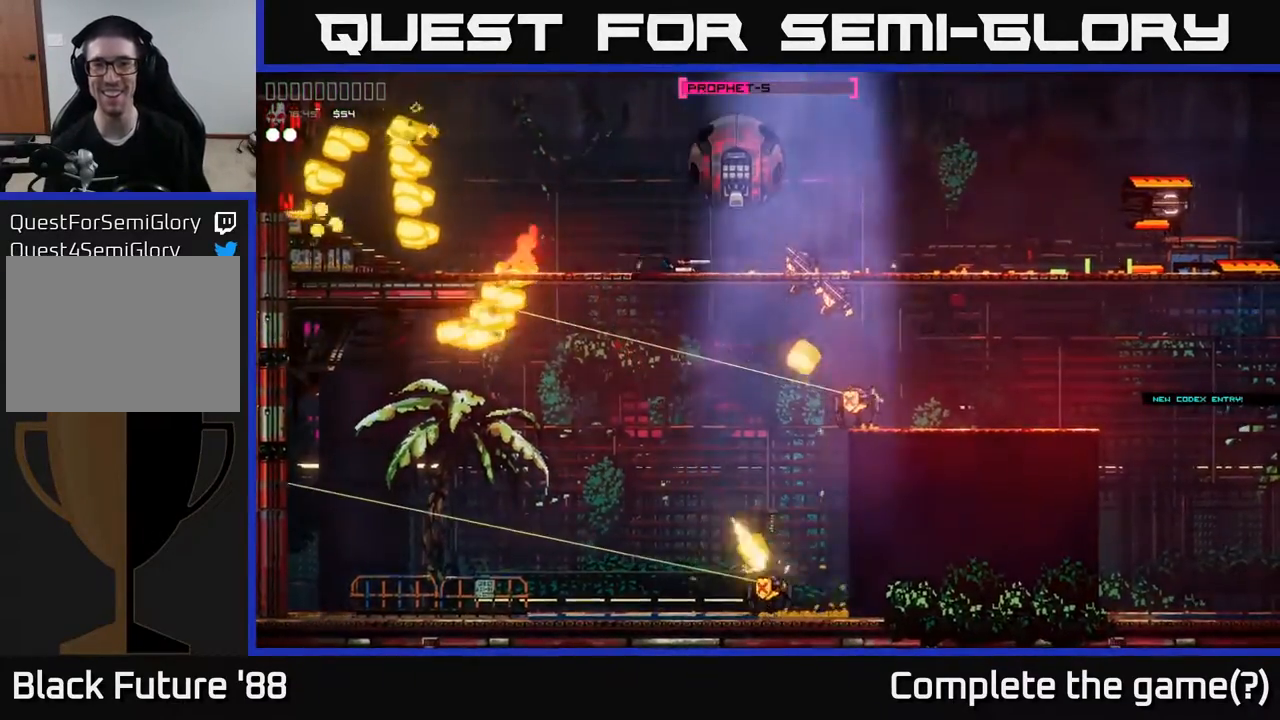
{"buttons": [], "left_stick": "center", "right_stick": "center", "events": []}
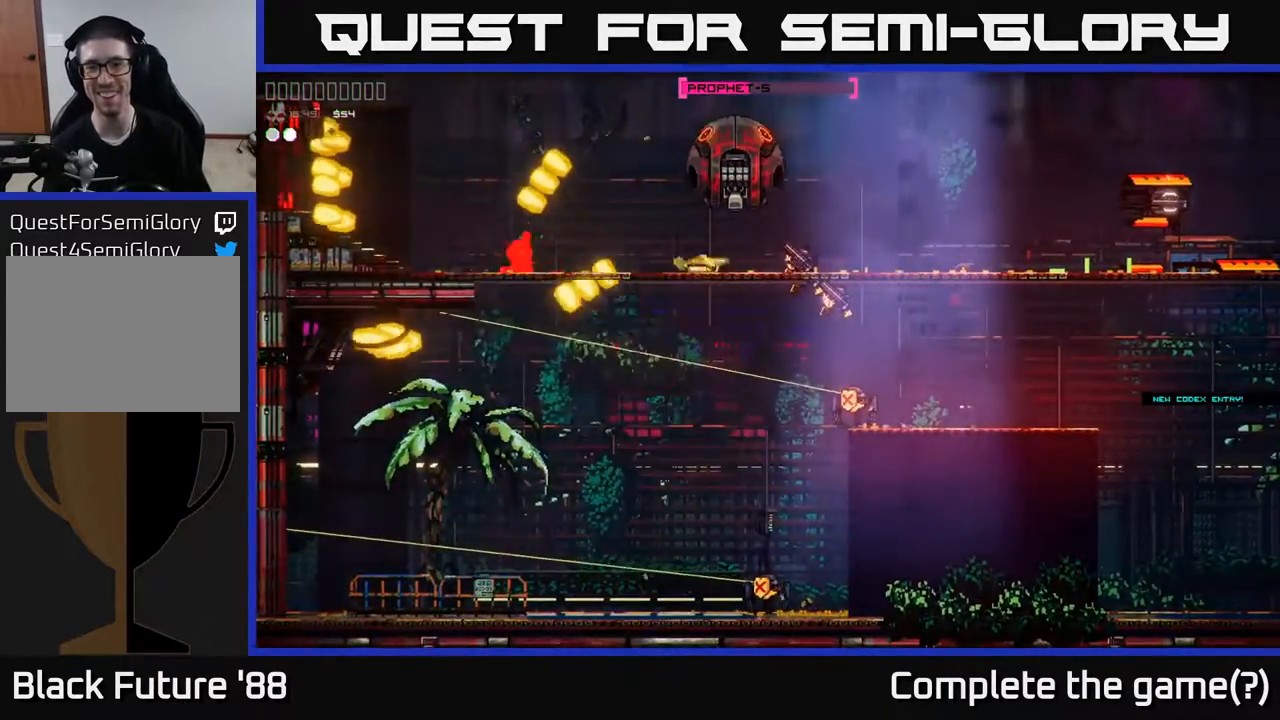
{"buttons": [], "left_stick": "center", "right_stick": "center", "events": []}
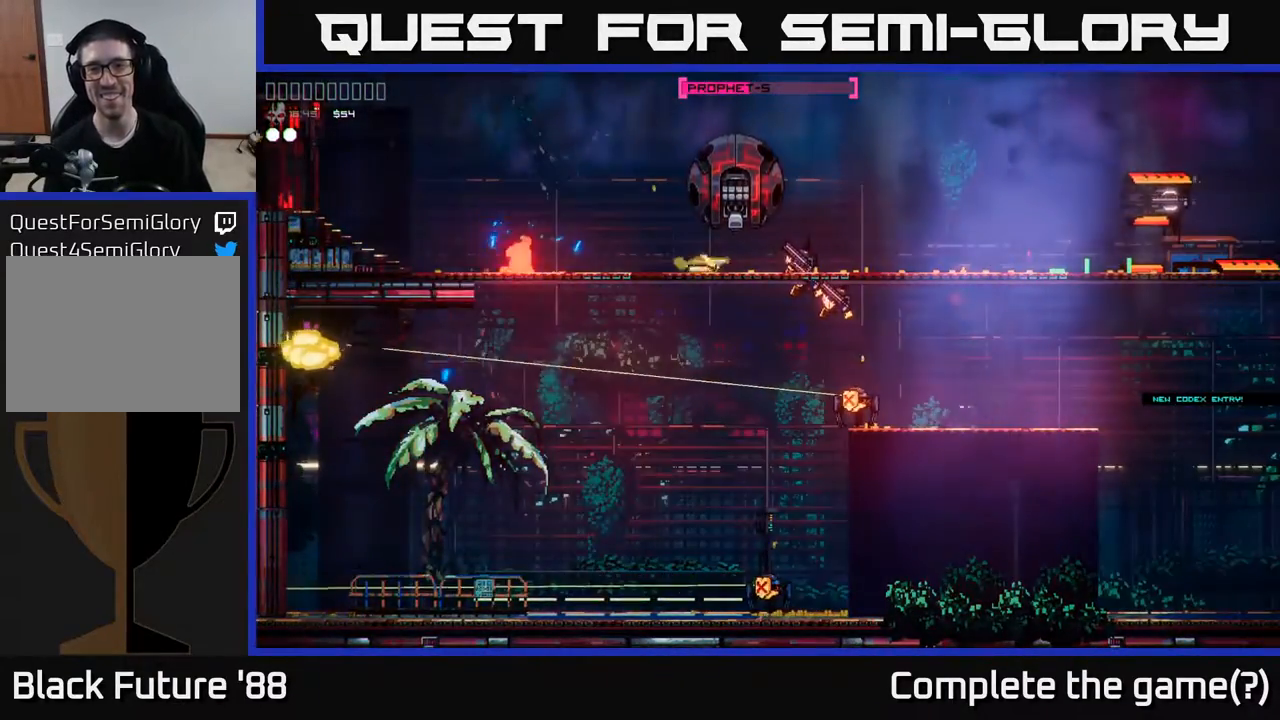
{"buttons": [], "left_stick": "center", "right_stick": "center", "events": []}
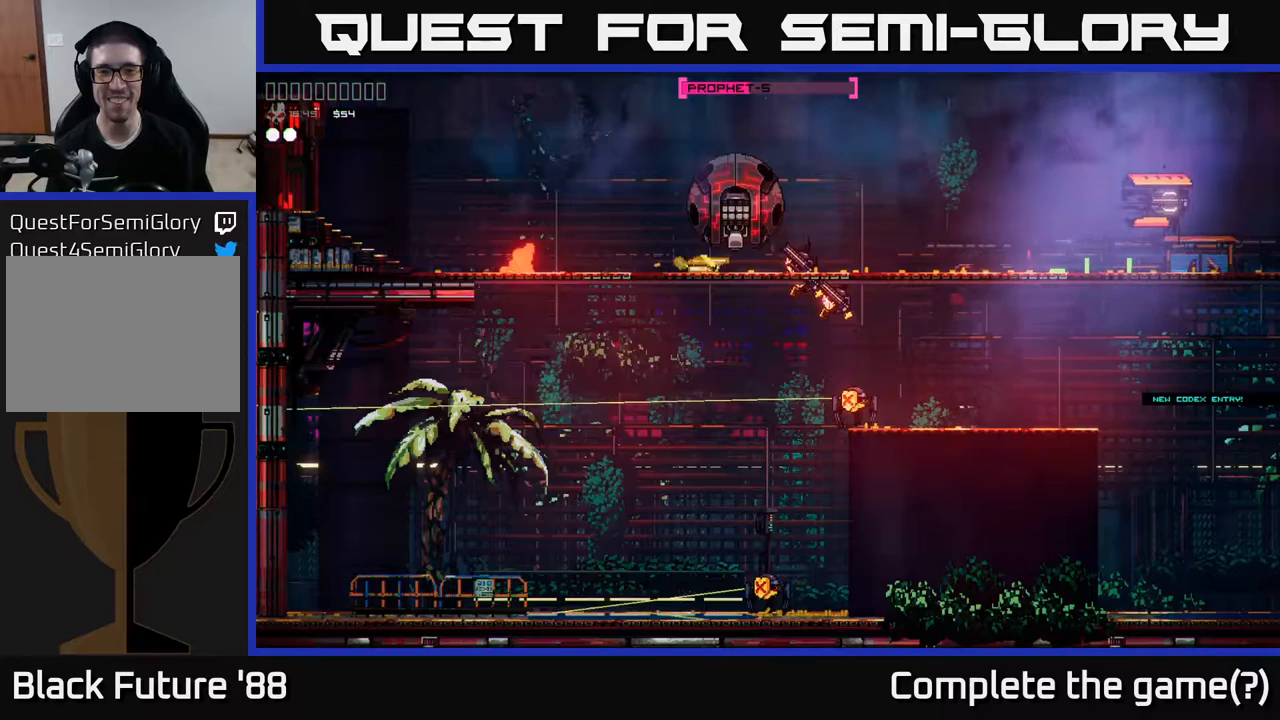
{"buttons": [], "left_stick": "center", "right_stick": "center", "events": []}
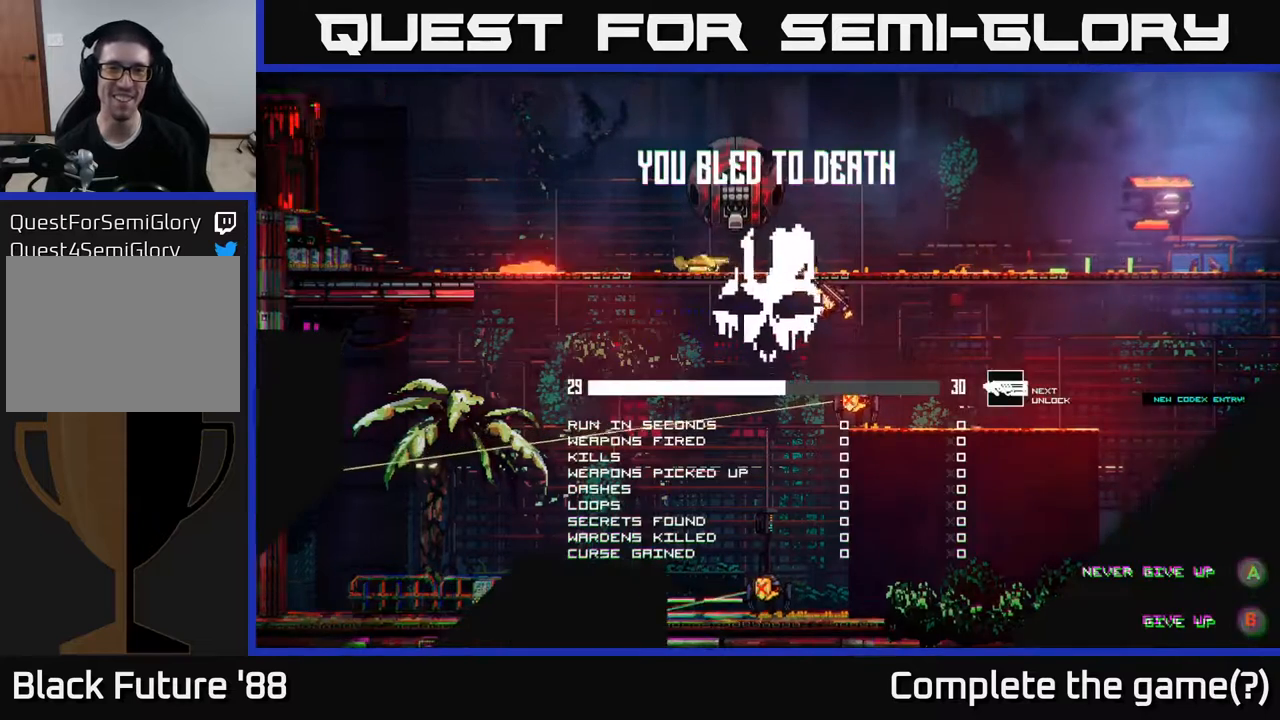
{"buttons": [], "left_stick": "center", "right_stick": "center", "events": []}
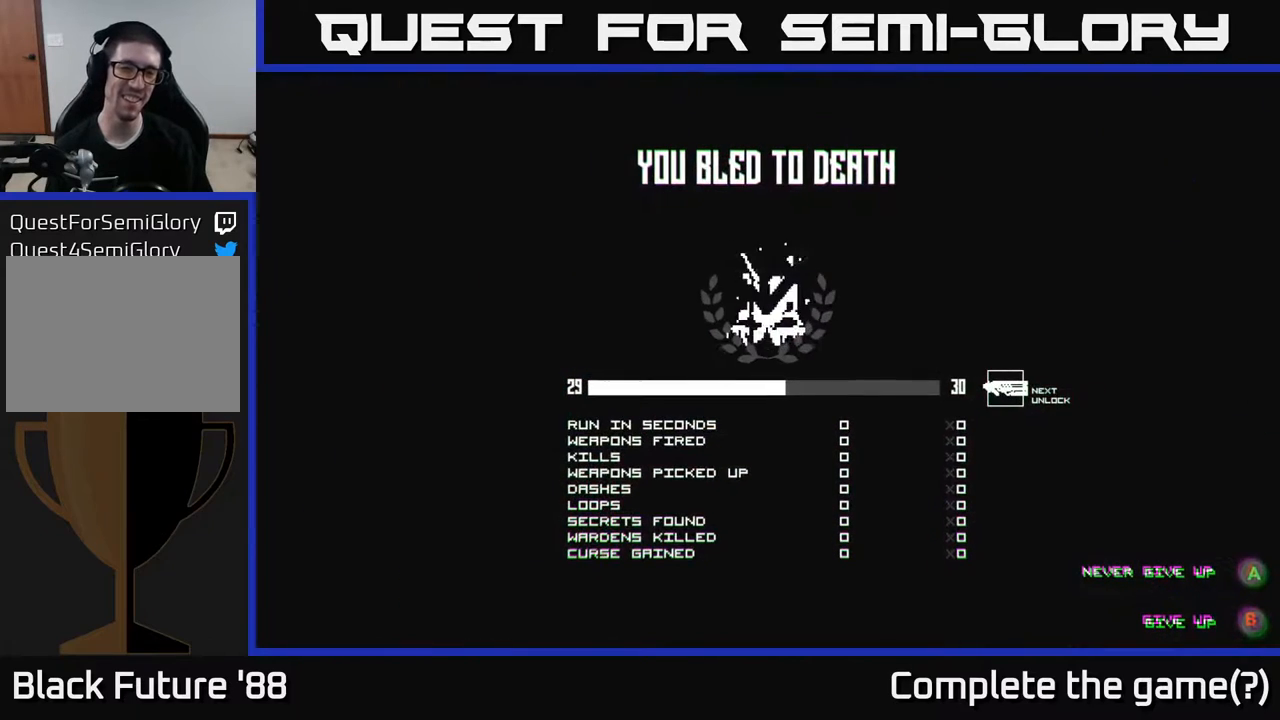
{"buttons": [], "left_stick": "center", "right_stick": "center", "events": []}
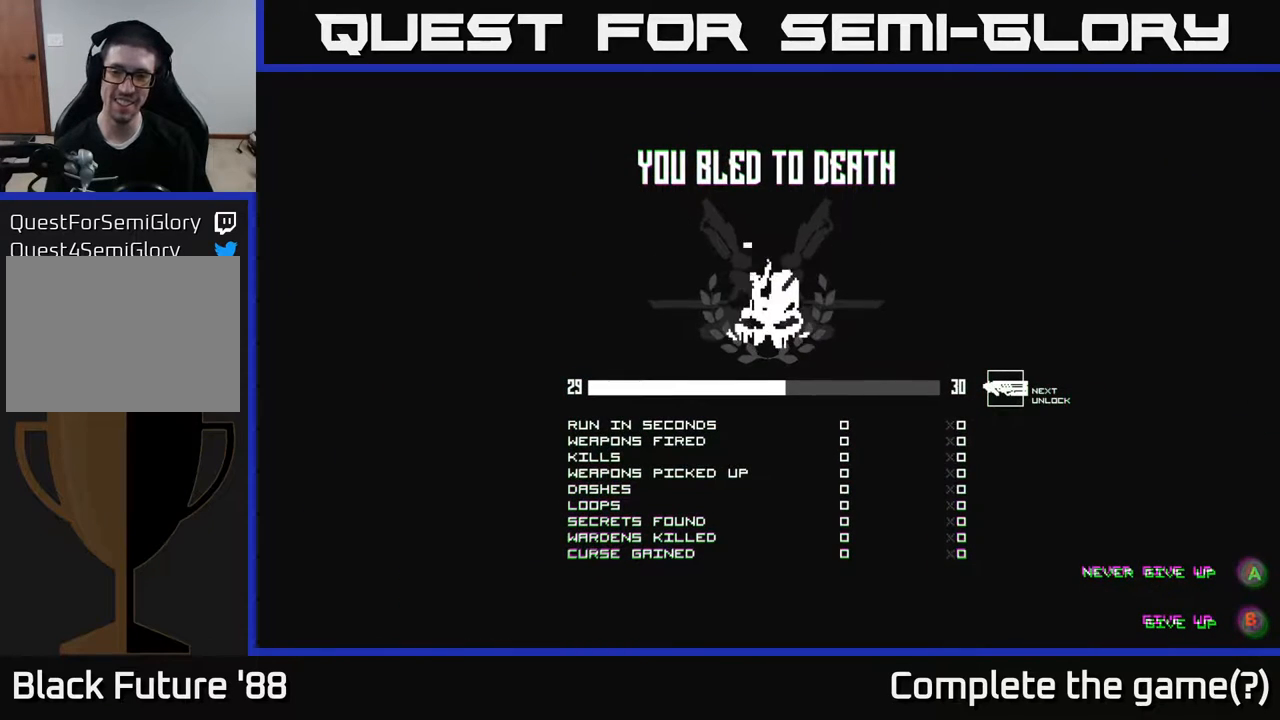
{"buttons": [], "left_stick": "center", "right_stick": "center", "events": []}
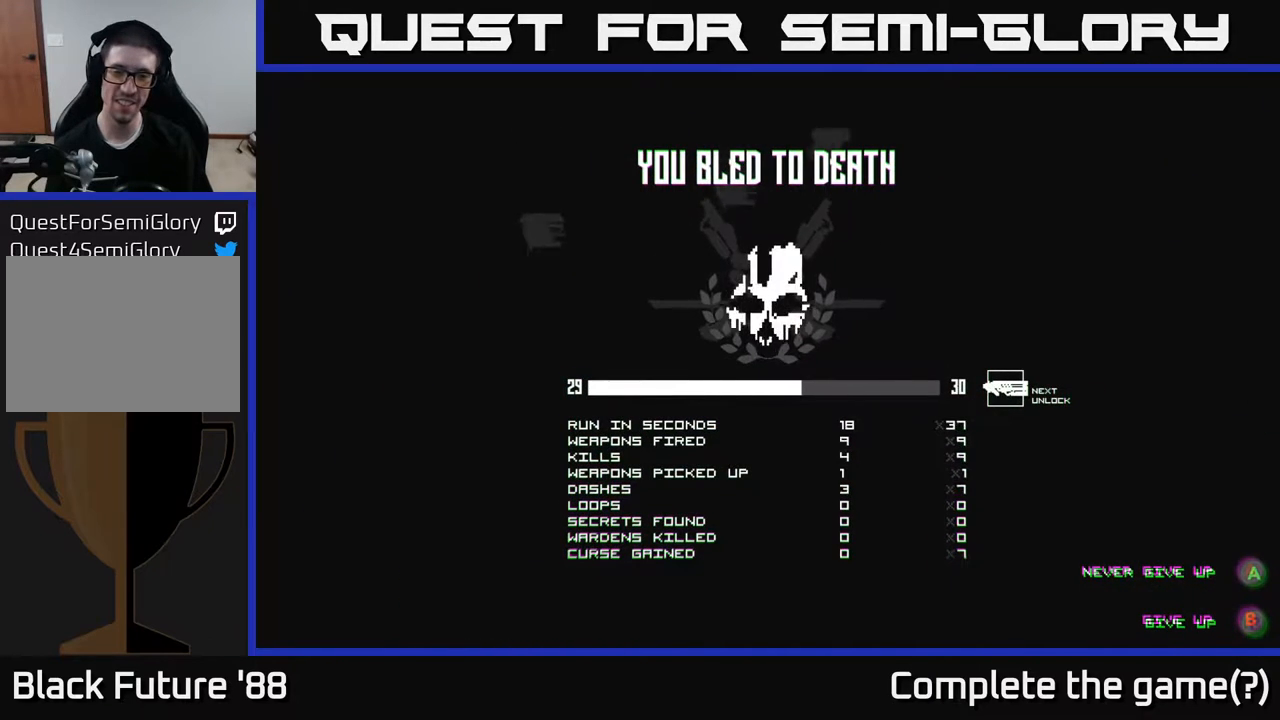
{"buttons": [], "left_stick": "center", "right_stick": "center", "events": [[33, "A", "down"], [83, "A", "up"]]}
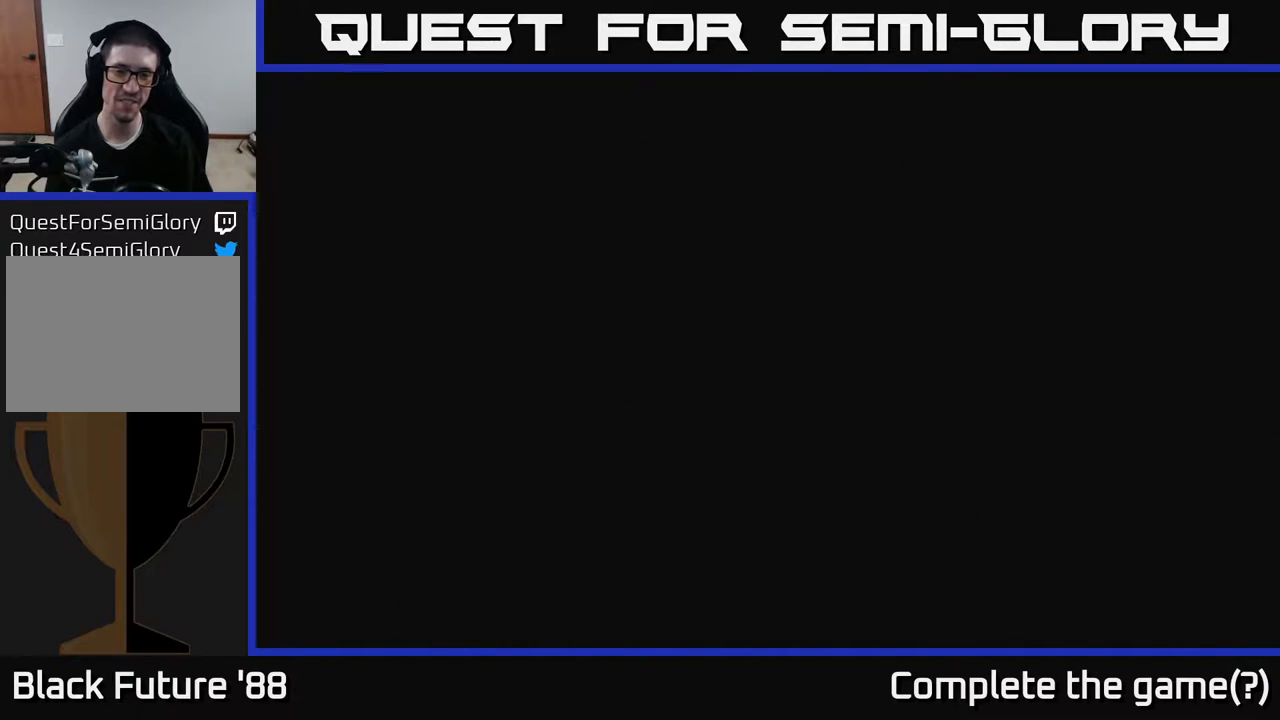
{"buttons": [], "left_stick": "center", "right_stick": "center", "events": []}
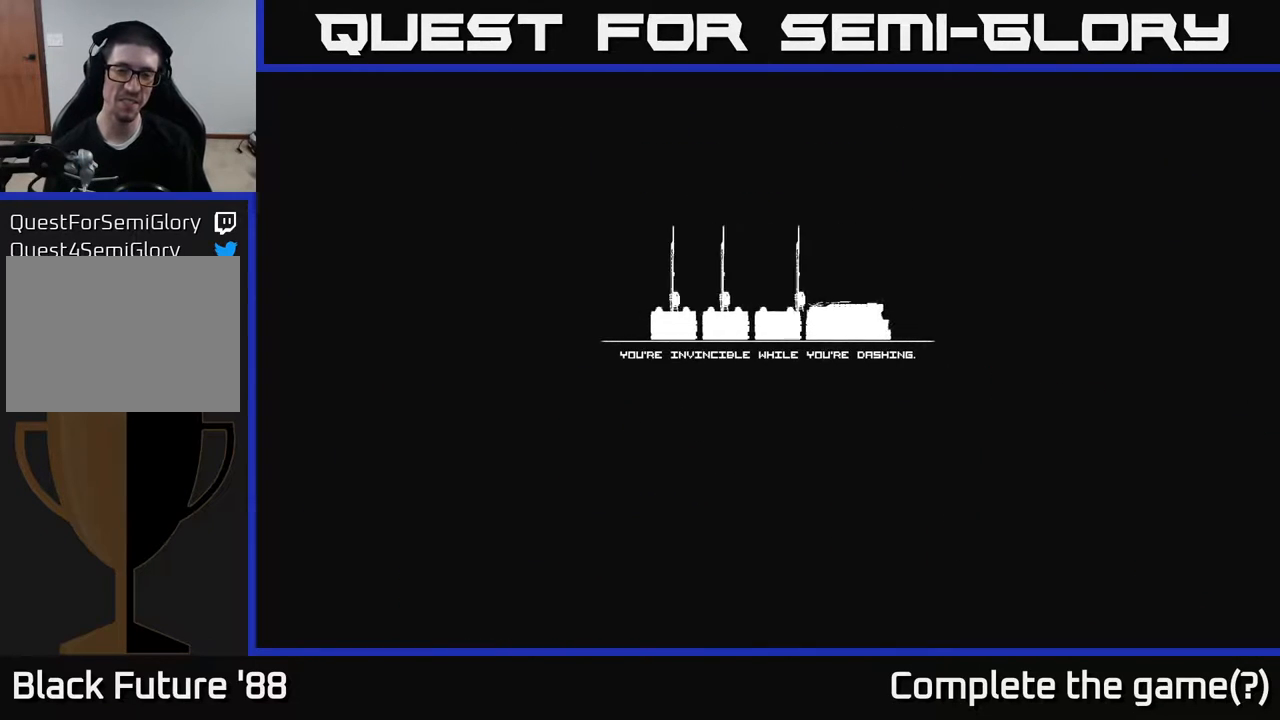
{"buttons": [], "left_stick": "center", "right_stick": "center", "events": []}
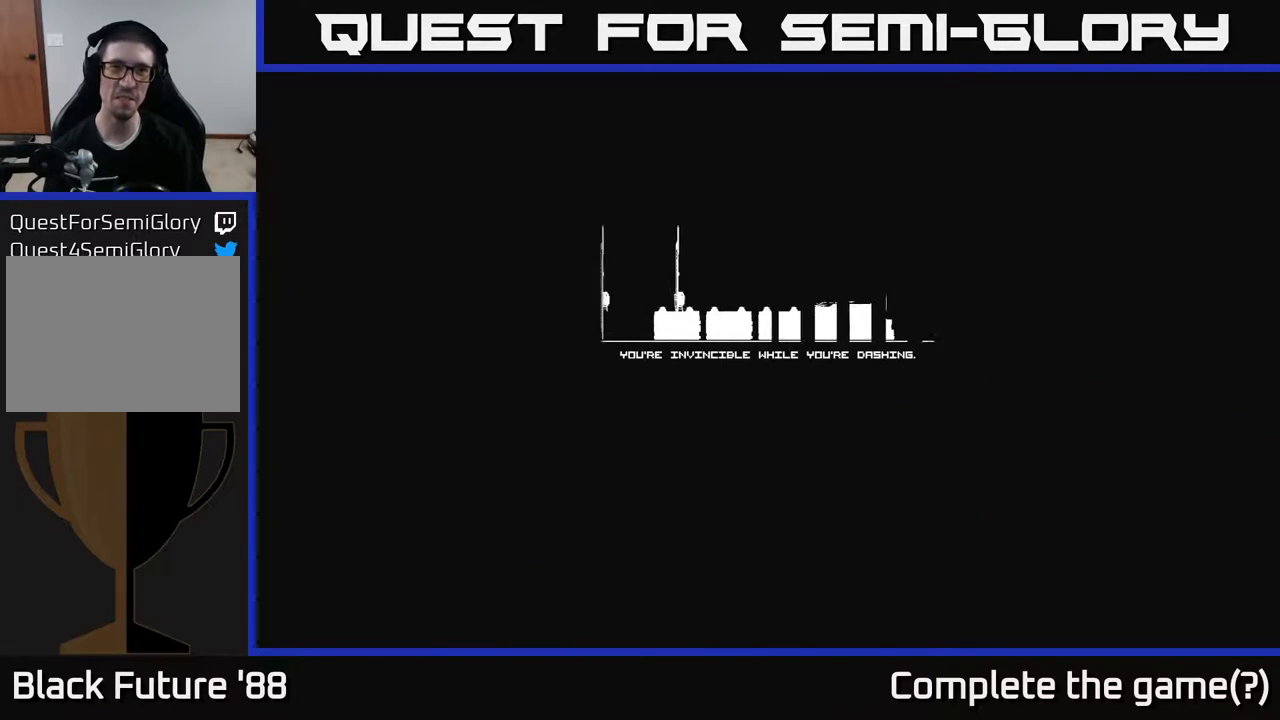
{"buttons": [], "left_stick": "center", "right_stick": "center", "events": []}
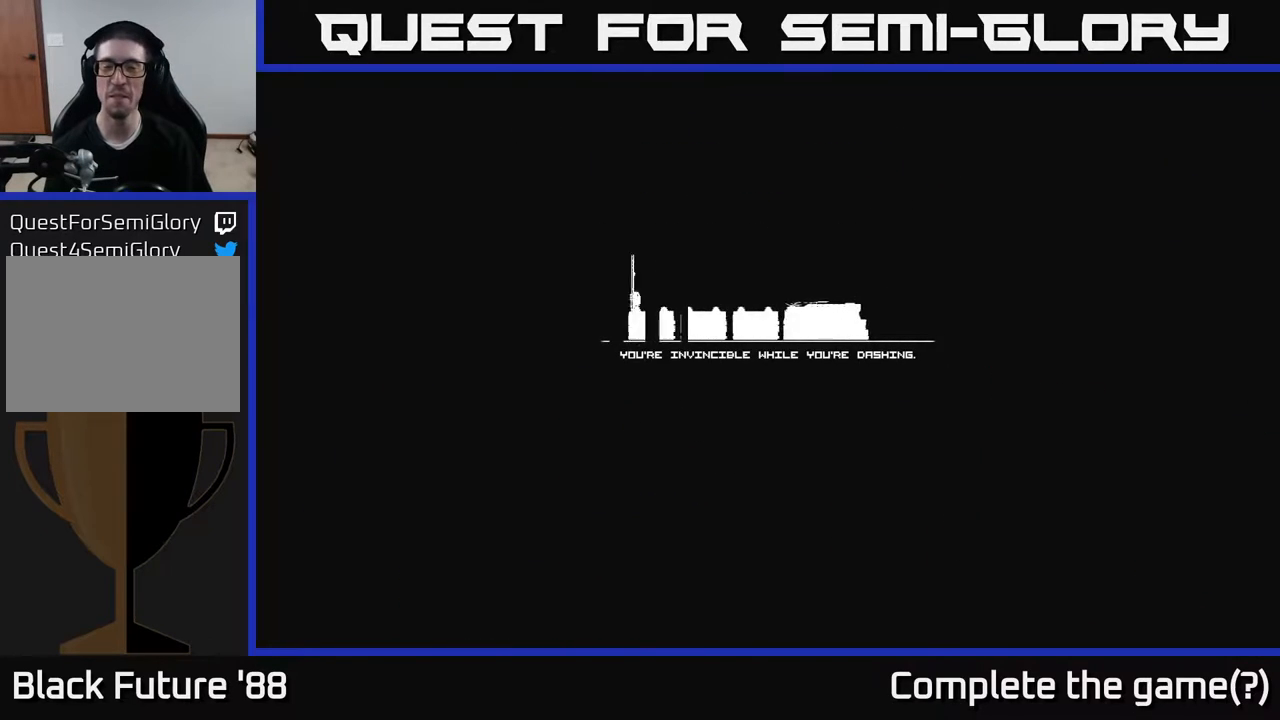
{"buttons": [], "left_stick": "center", "right_stick": "center", "events": []}
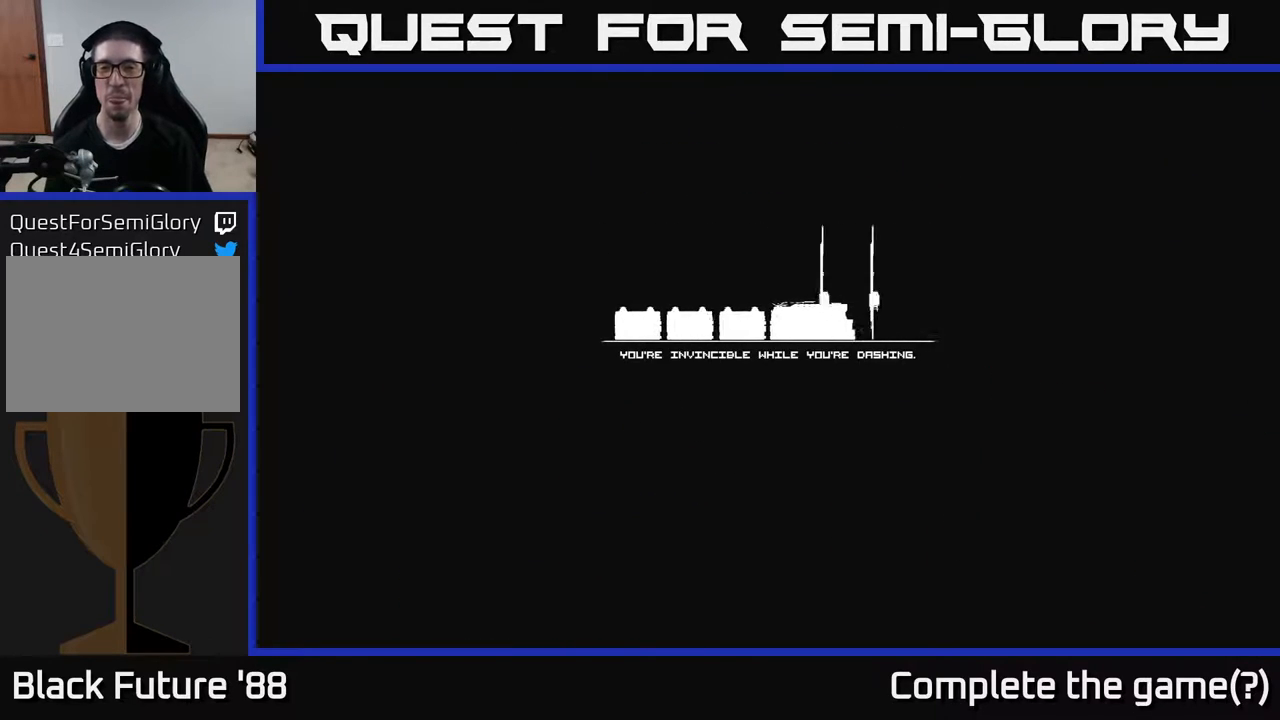
{"buttons": [], "left_stick": "center", "right_stick": "center", "events": []}
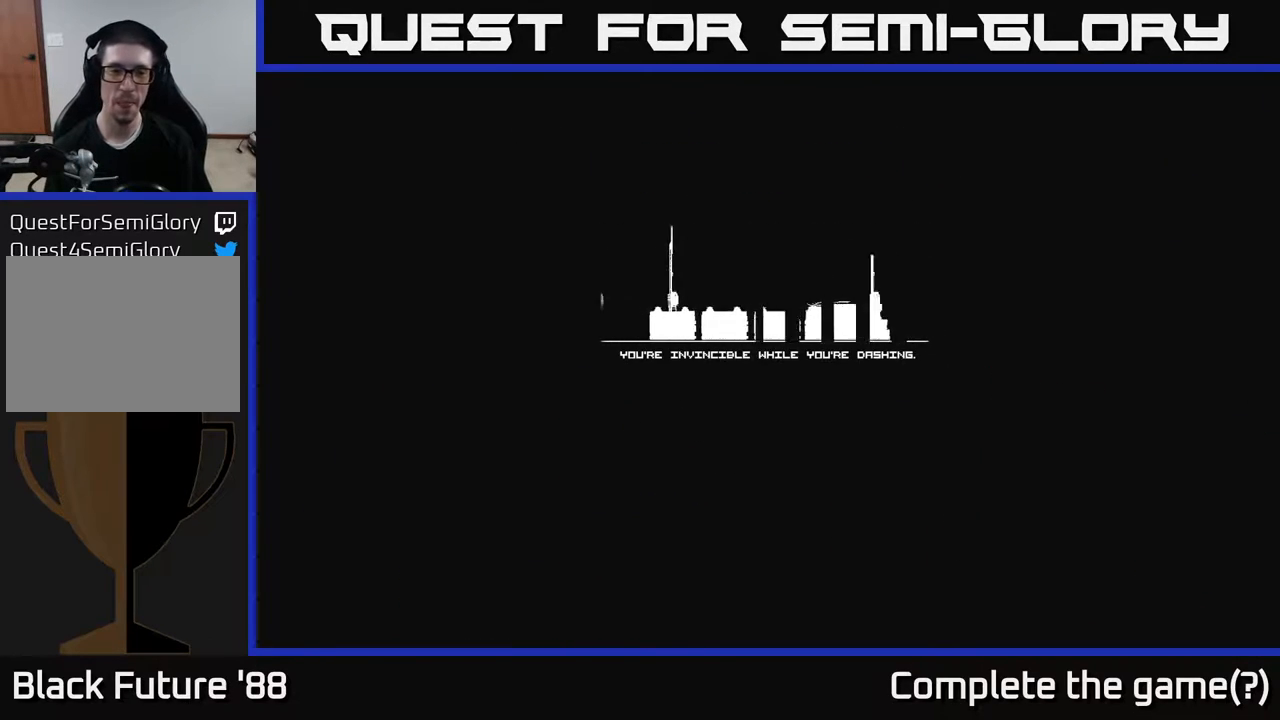
{"buttons": [], "left_stick": "center", "right_stick": "center", "events": []}
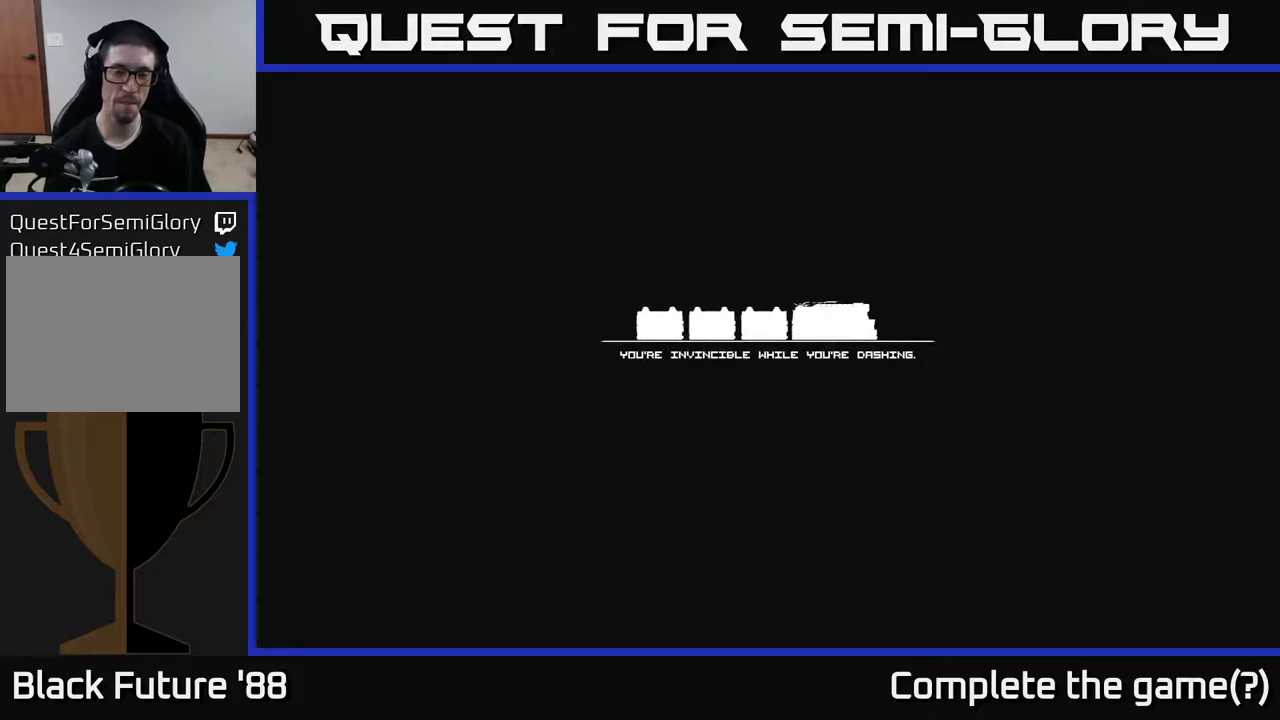
{"buttons": [], "left_stick": "center", "right_stick": "center", "events": []}
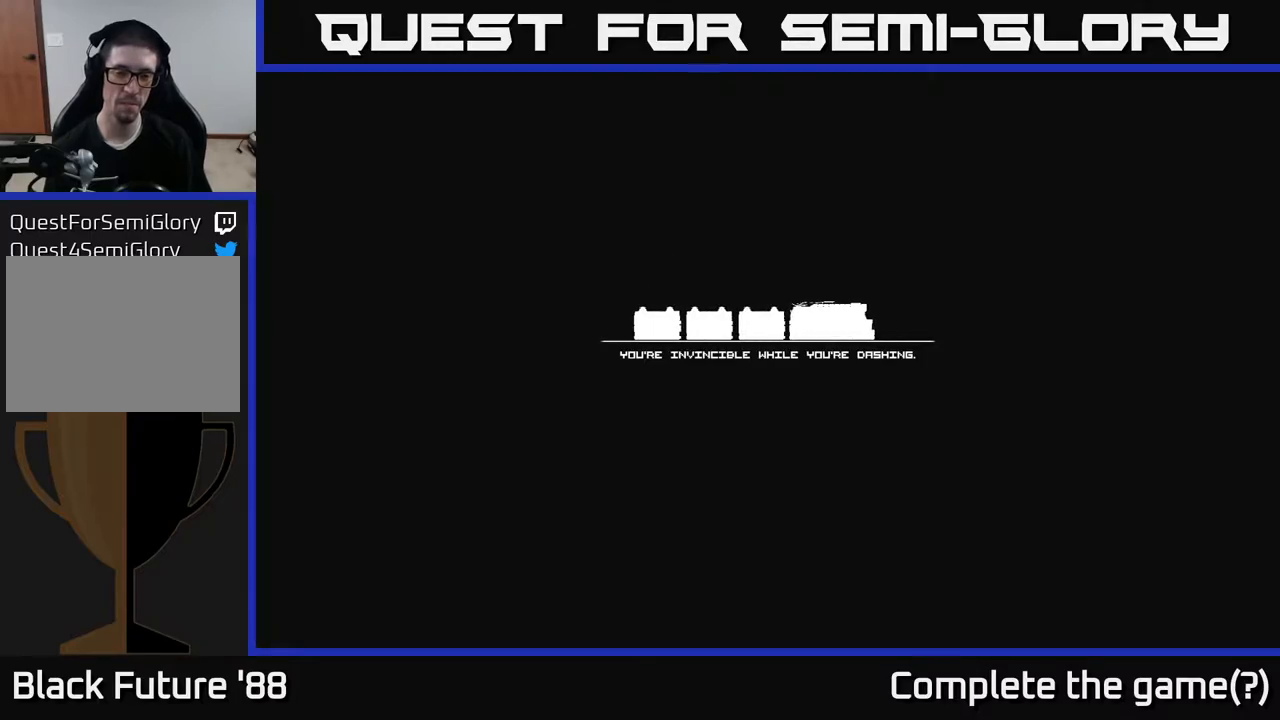
{"buttons": [], "left_stick": "center", "right_stick": "center", "events": []}
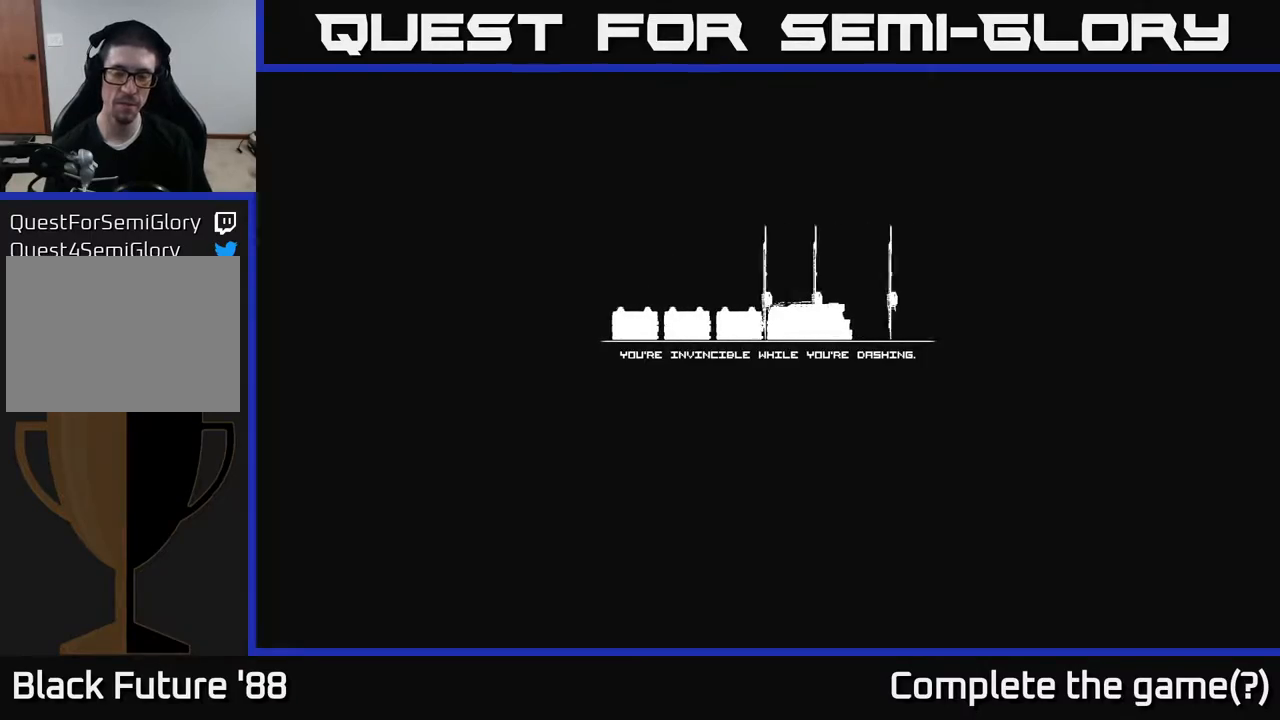
{"buttons": [], "left_stick": "center", "right_stick": "center", "events": []}
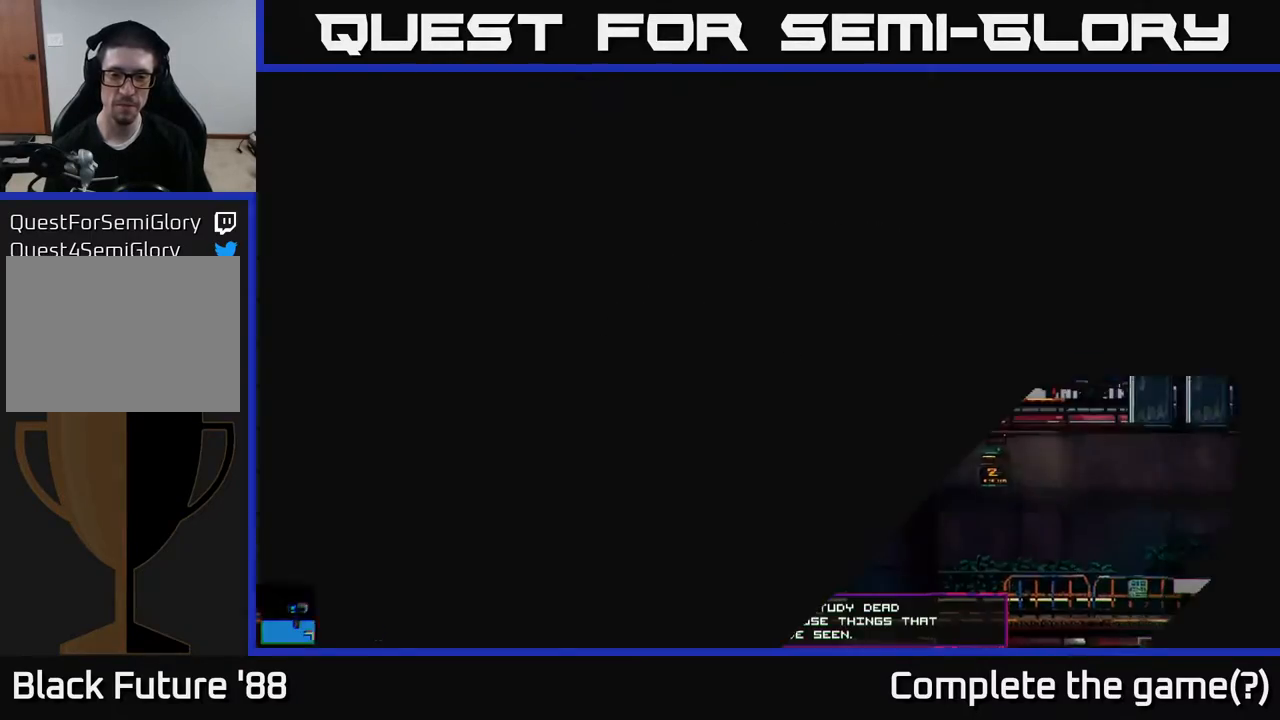
{"buttons": [], "left_stick": "right", "right_stick": "center", "events": [[450, "left_stick", "right"]]}
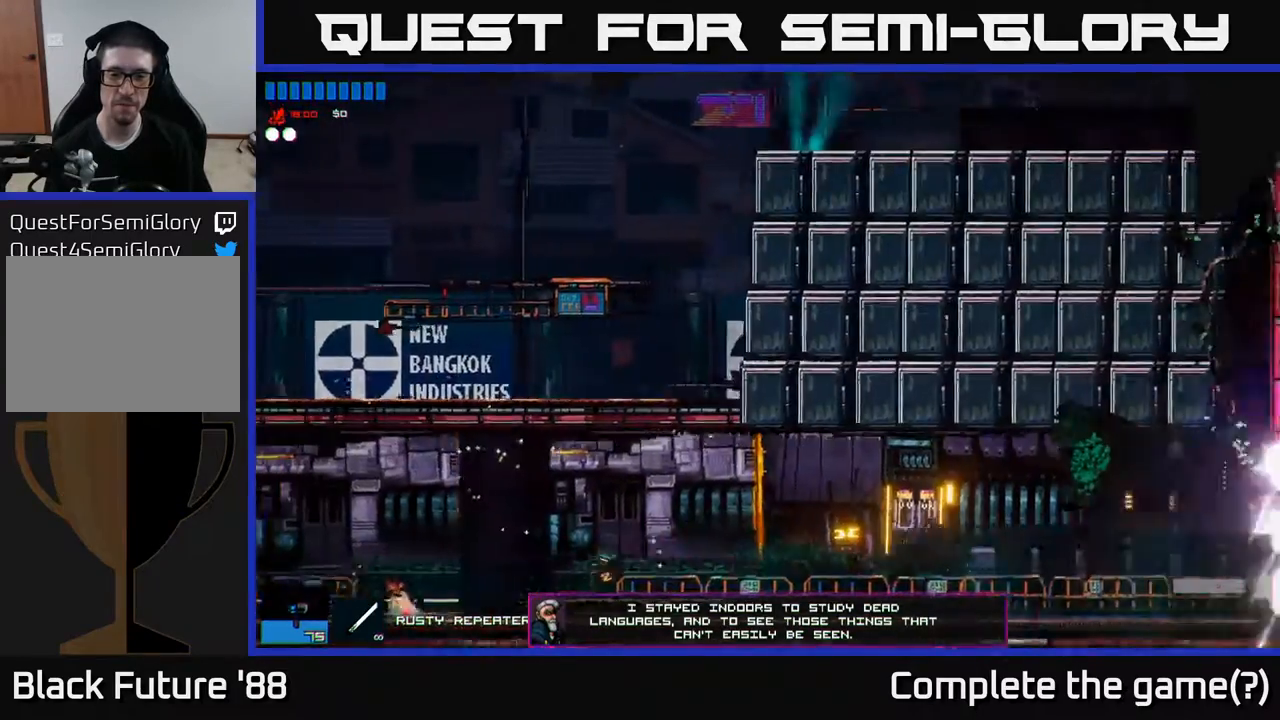
{"buttons": [], "left_stick": "center", "right_stick": "center", "events": [[500, "left_stick", "center"]]}
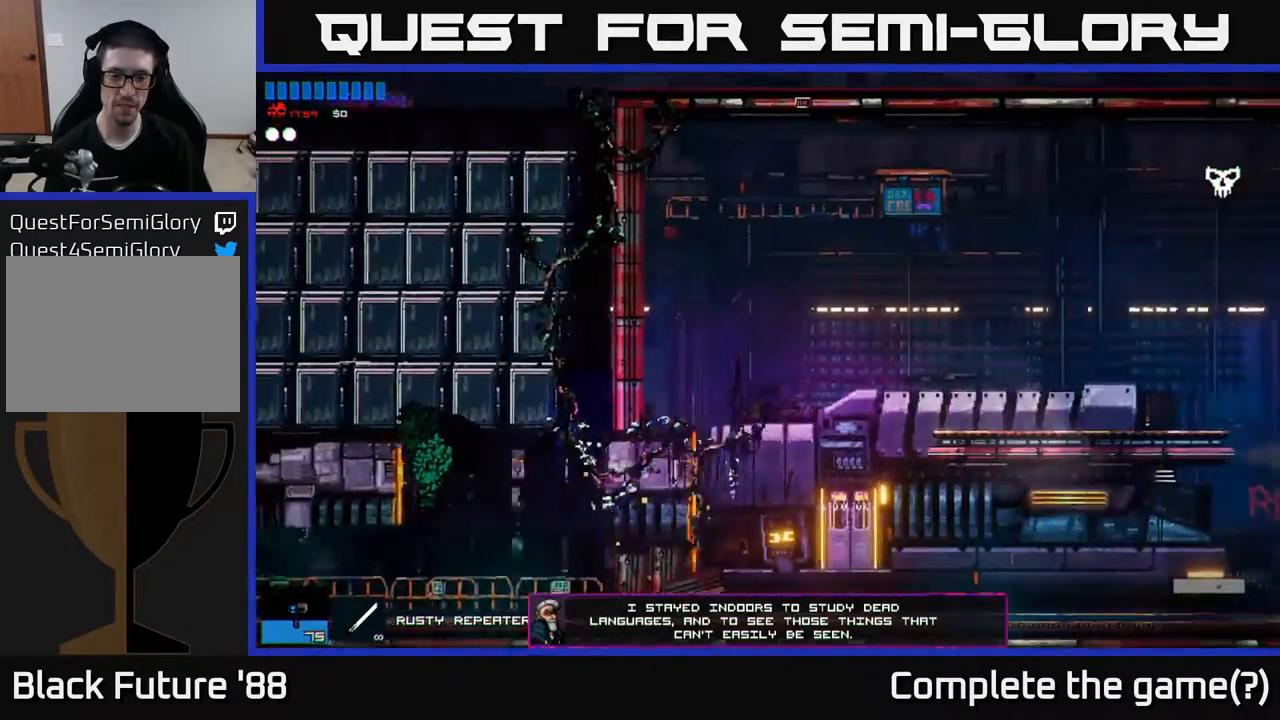
{"buttons": [], "left_stick": "center", "right_stick": "center", "events": []}
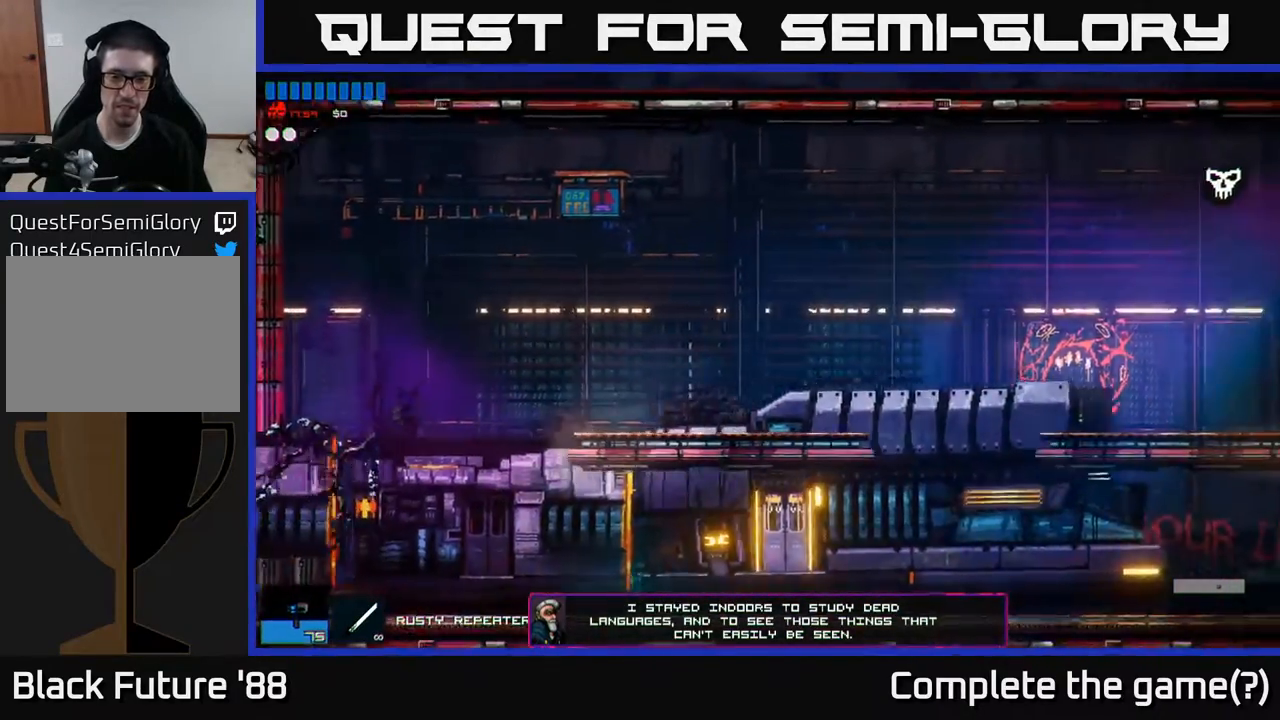
{"buttons": [], "left_stick": "center", "right_stick": "center", "events": []}
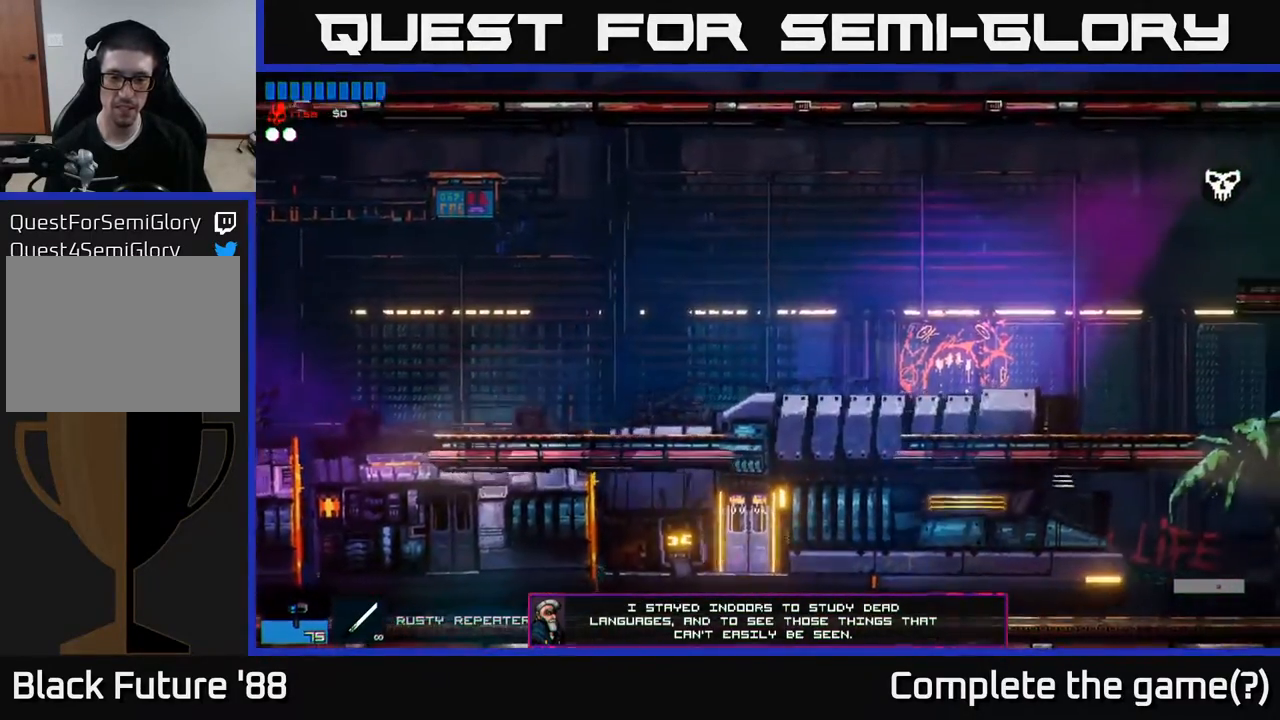
{"buttons": [], "left_stick": "right", "right_stick": "center", "events": [[267, "left_stick", "right"]]}
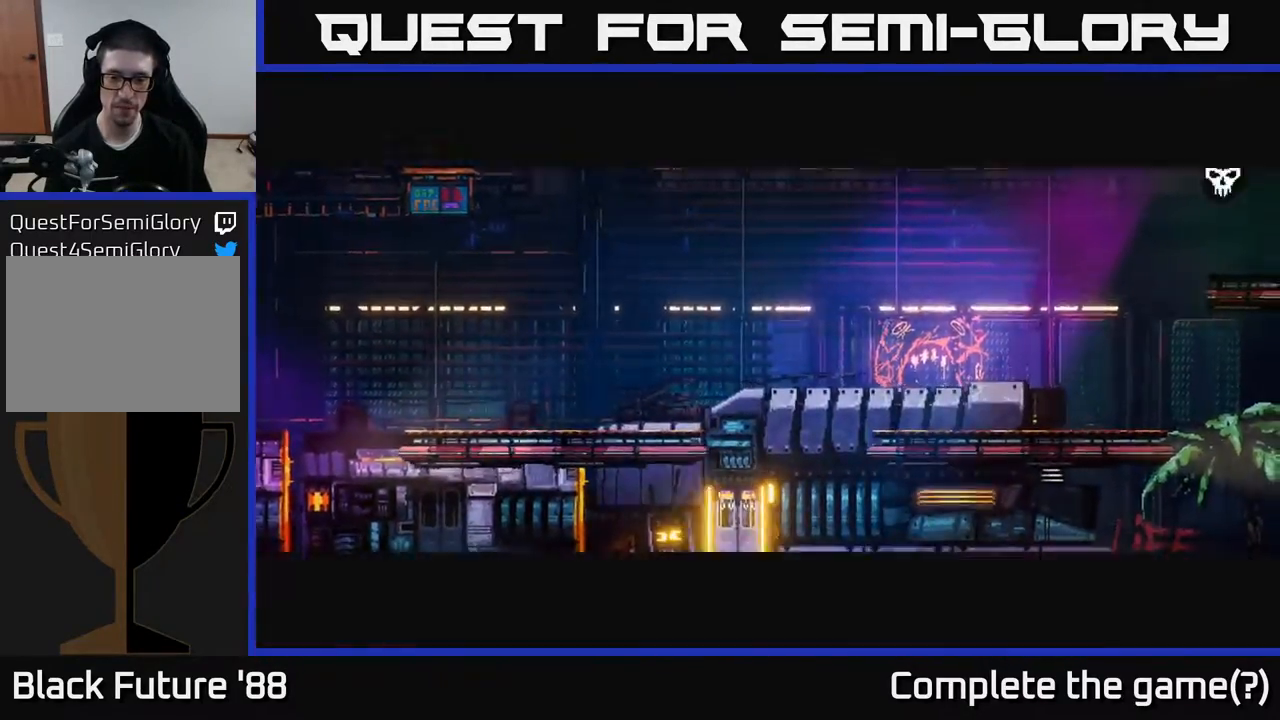
{"buttons": [], "left_stick": "right", "right_stick": "center", "events": []}
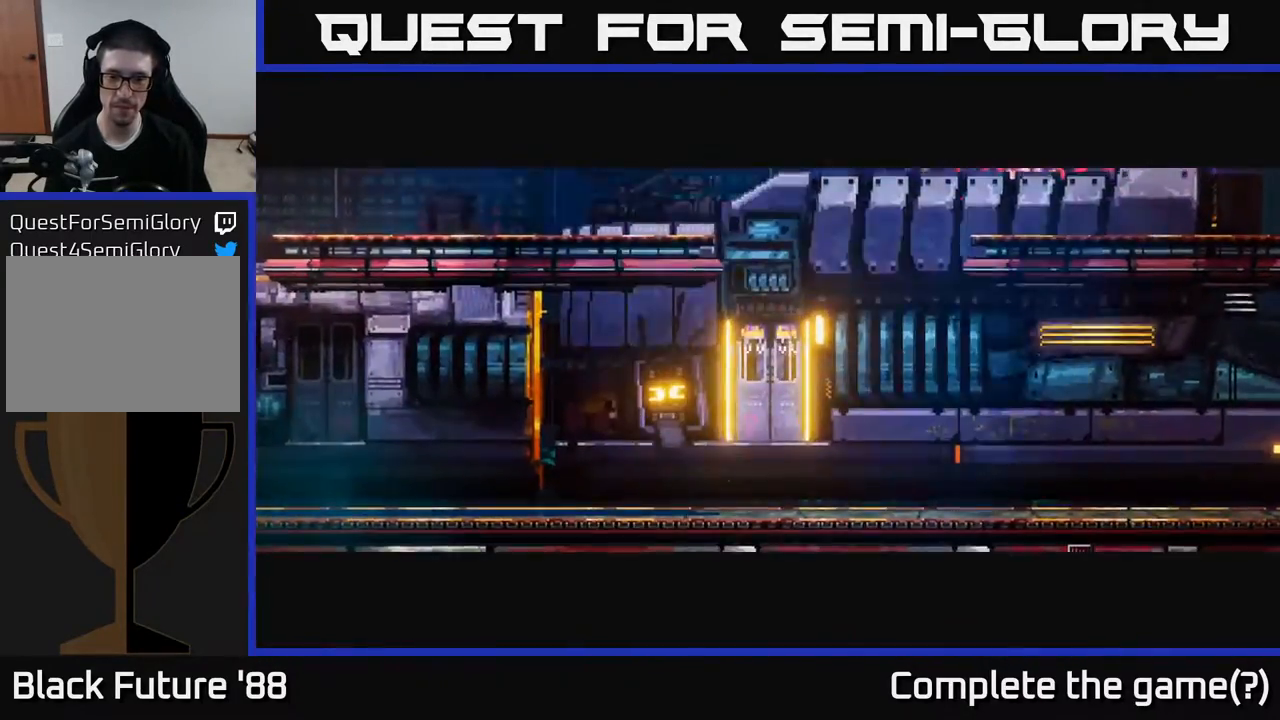
{"buttons": [], "left_stick": "right", "right_stick": "center", "events": [[200, "left_stick", "center"], [450, "left_stick", "right"]]}
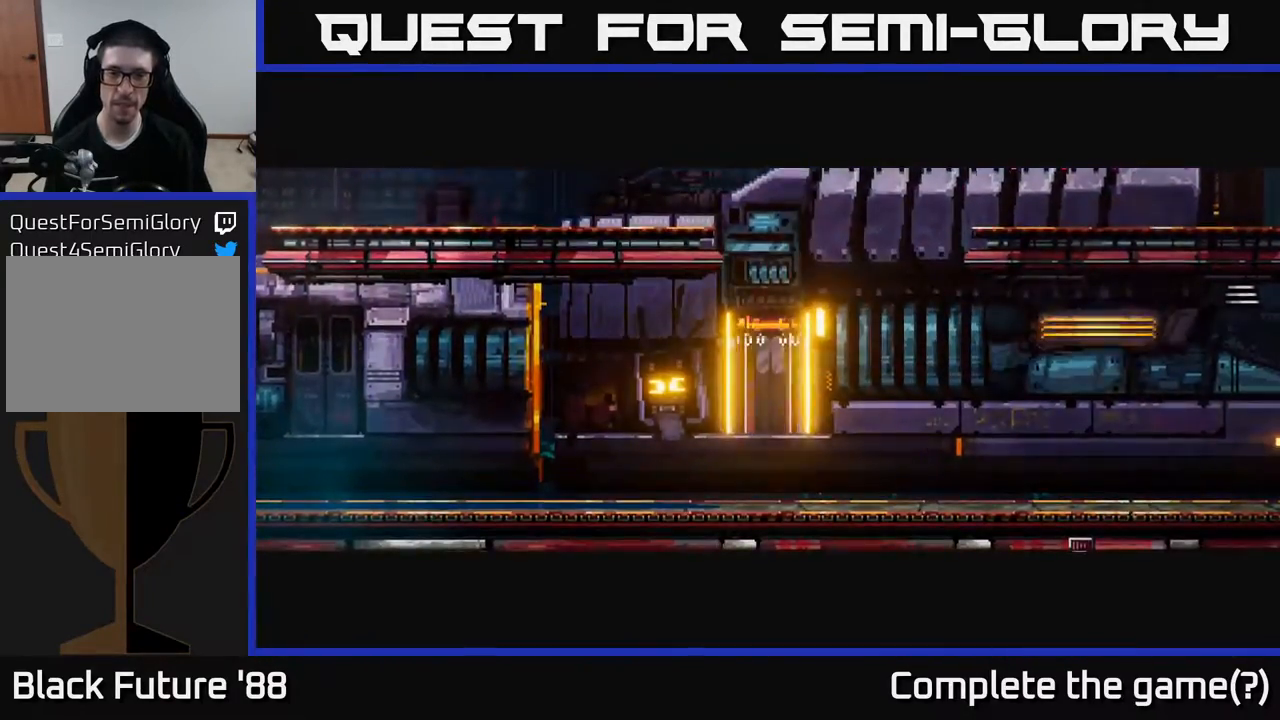
{"buttons": [], "left_stick": "right", "right_stick": "center", "events": []}
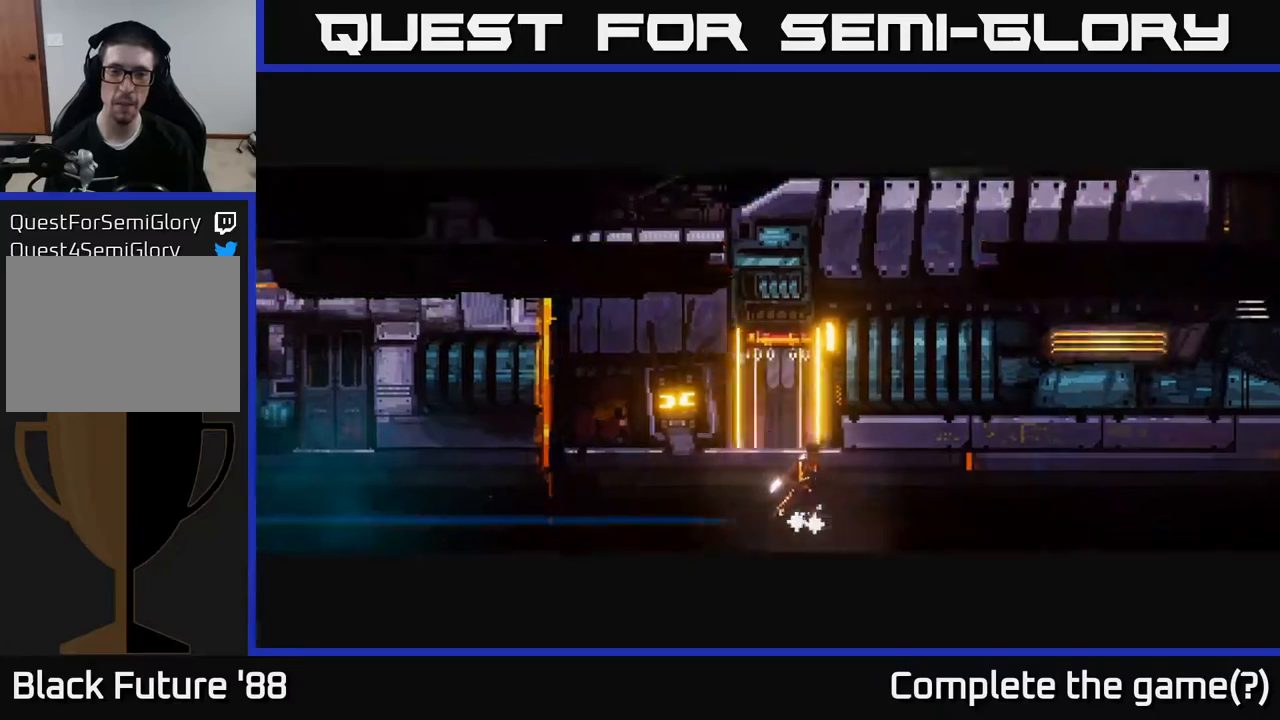
{"buttons": [], "left_stick": "right", "right_stick": "center", "events": [[167, "A", "down"], [333, "left_stick", "center"], [367, "A", "up"], [500, "left_stick", "right"]]}